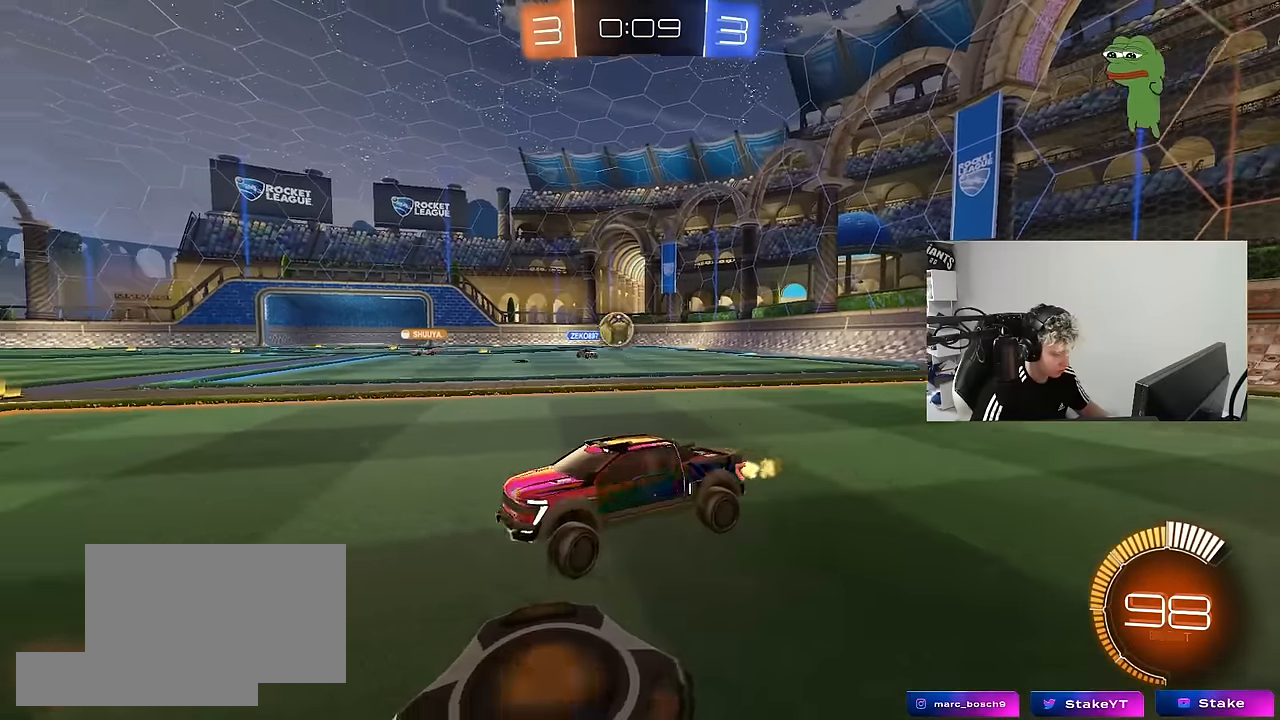
Gameplay with keyboard and mouse; each line is a JSON object with the keys and mouse buttons held at the frame after it. "events" lists presses ("down") and releases ("up") of "1", "2", "3", "4", "5", "a", "alt", "c", "caps_lock", "ctrl", "d", "e", "f", "g", "q", "r", "s", "shift", "space", "t", "tab", "v", "w", "x", "z", "mouse_left", "mouse_wheel" and "mouse_right" between this image and that frame as [ms after this image, input, new state], when the widget could be followed in between. "mouse_left", "mouse_wheel", "mouse_right" = the "left", "wheel", "right" buttons of the "mouse" list. No other keys are recorded. "wheel" means that the mouse wheel is clicked or scrolled. "mouse_move" is the direction in which the mouse moves at that frame (one of eight, or "still"), when it could be read.
{"keys": ["d", "w"], "mouse": [], "mouse_move": "still", "events": [[183, "a", "up"], [233, "d", "down"], [267, "d", "up"], [317, "a", "down"], [417, "a", "up"], [467, "d", "down"]]}
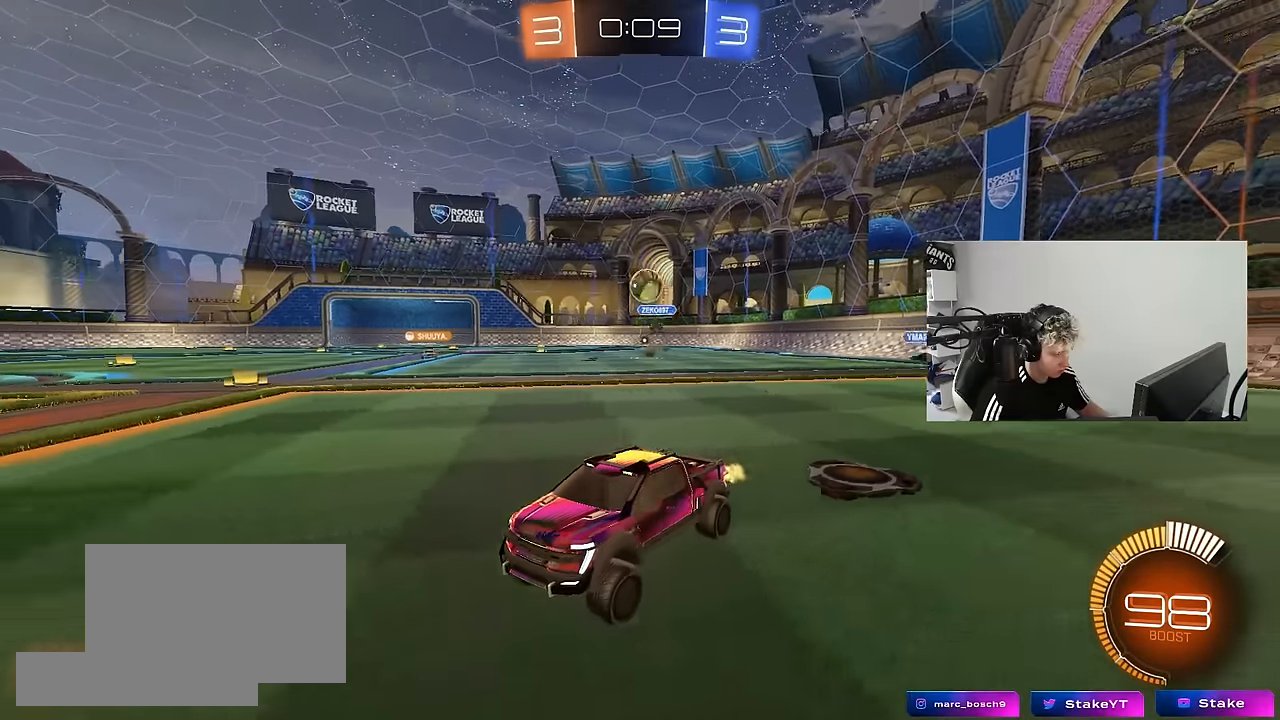
{"keys": ["w"], "mouse": [], "mouse_move": "still", "events": [[17, "d", "up"], [50, "a", "down"], [483, "a", "up"]]}
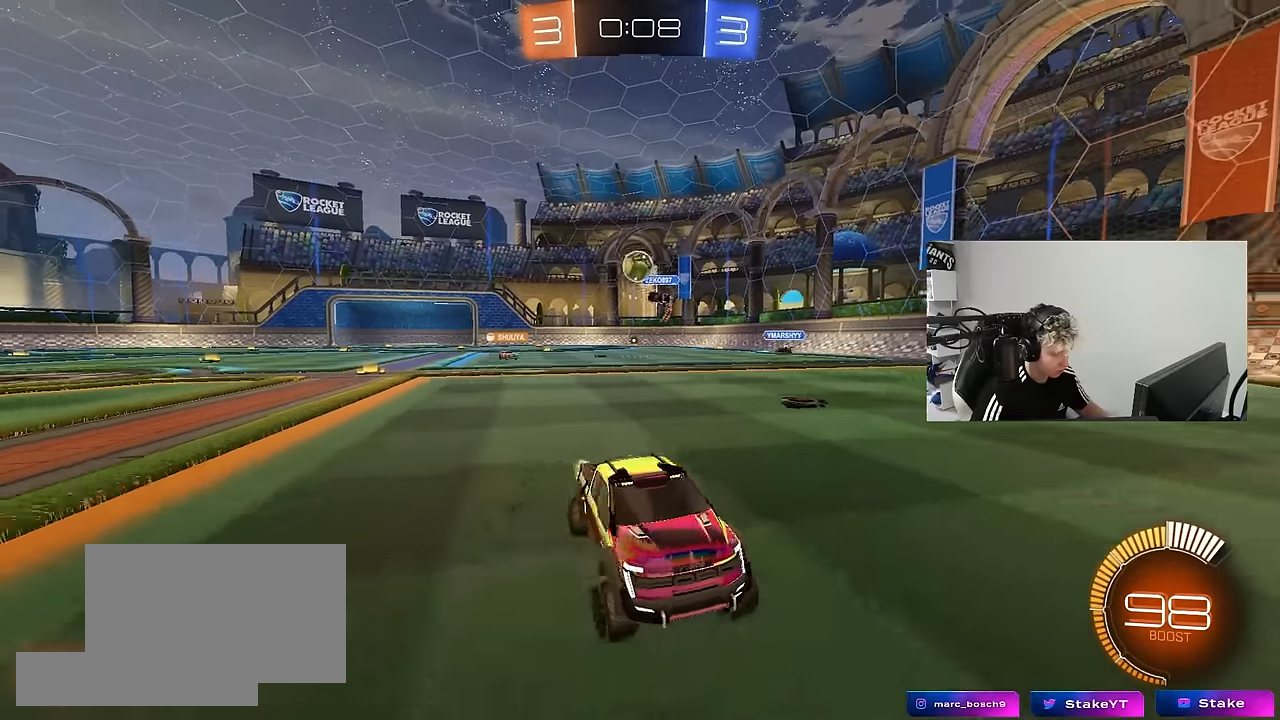
{"keys": ["s"], "mouse": [], "mouse_move": "still", "events": [[33, "d", "down"], [67, "shift", "down"], [350, "d", "up"], [350, "w", "up"], [400, "shift", "up"], [450, "a", "down"], [450, "s", "down"], [500, "a", "up"]]}
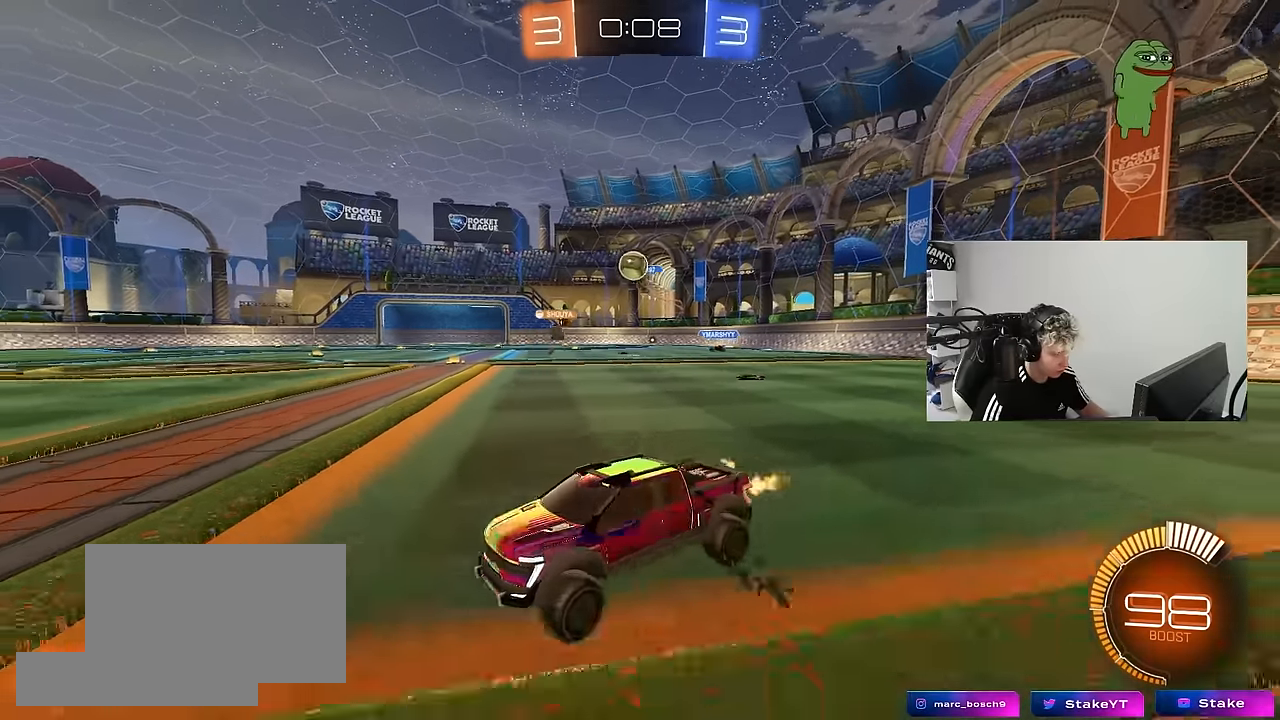
{"keys": ["w"], "mouse": [], "mouse_move": "still", "events": [[33, "d", "down"], [133, "s", "up"], [267, "d", "up"], [317, "w", "down"], [367, "a", "down"], [467, "a", "up"]]}
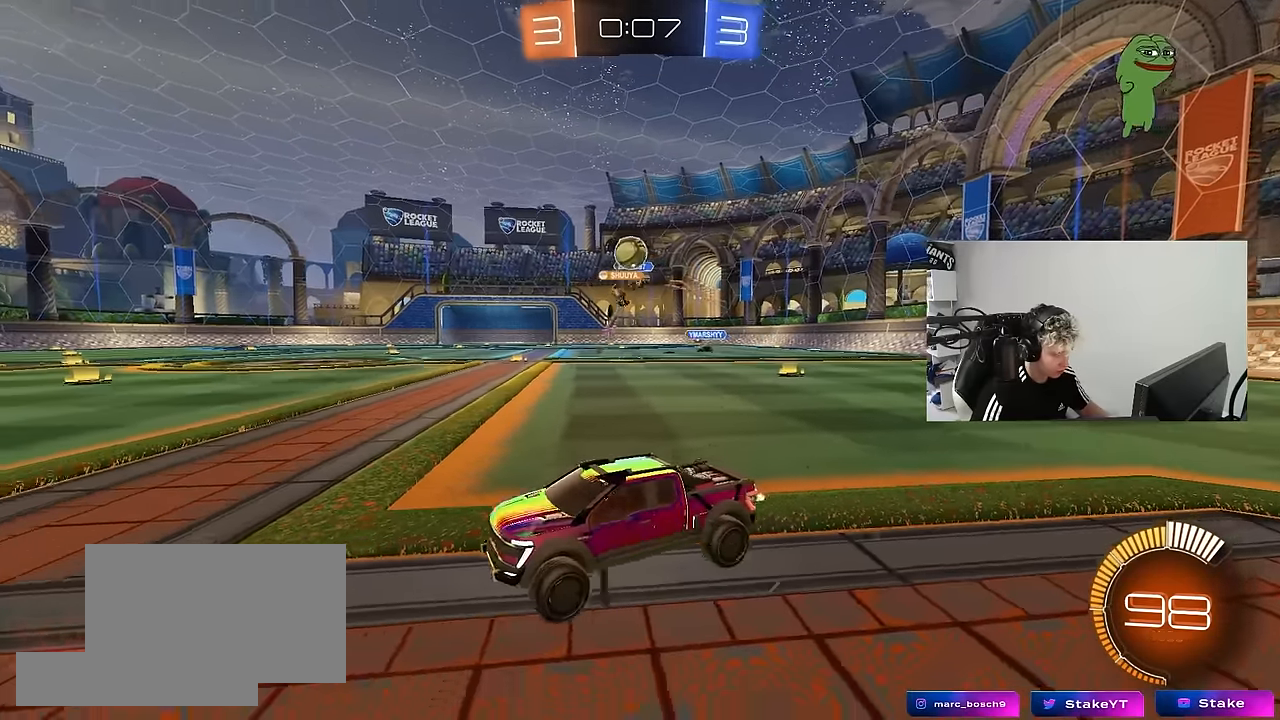
{"keys": ["d", "w"], "mouse": [], "mouse_move": "down-left", "events": [[17, "d", "down"], [250, "shift", "down"], [333, "shift", "up"], [433, "mouse_left", "down"], [483, "mouse_left", "up"]]}
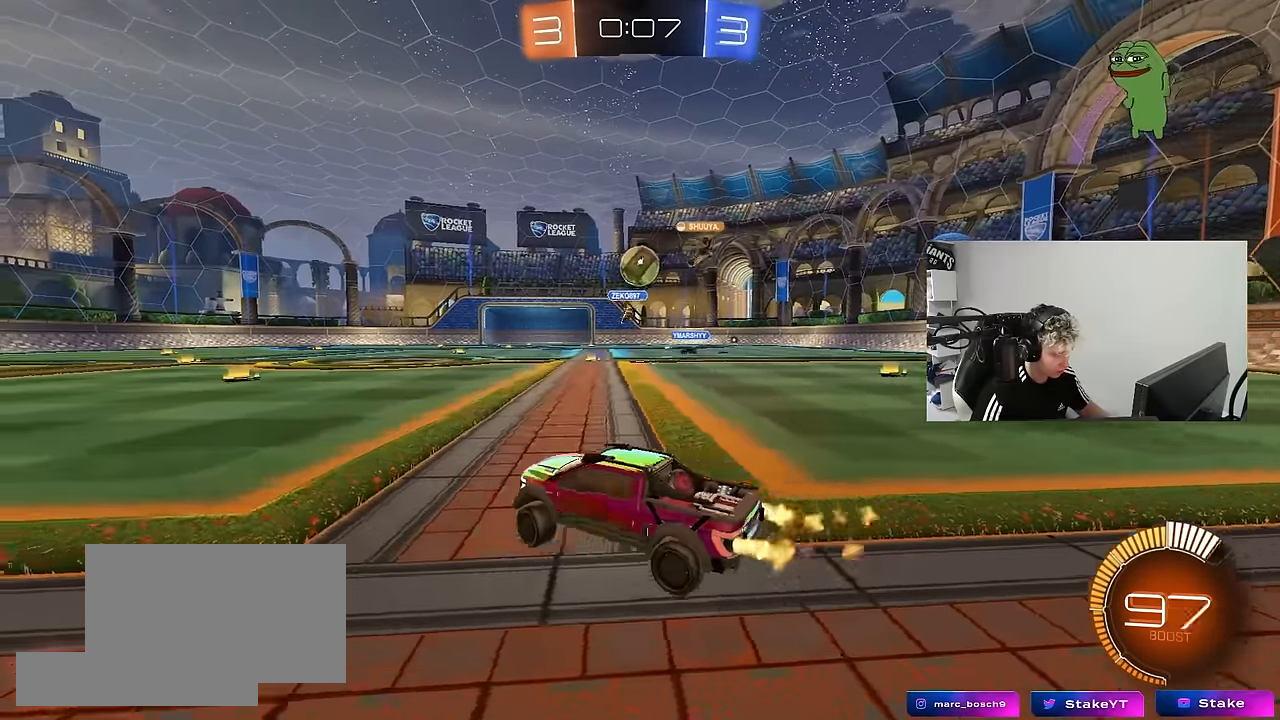
{"keys": ["a", "w"], "mouse": [], "mouse_move": "still", "events": [[17, "a", "down"], [17, "d", "up"], [67, "shift", "down"], [267, "shift", "up"], [350, "w", "up"], [500, "w", "down"]]}
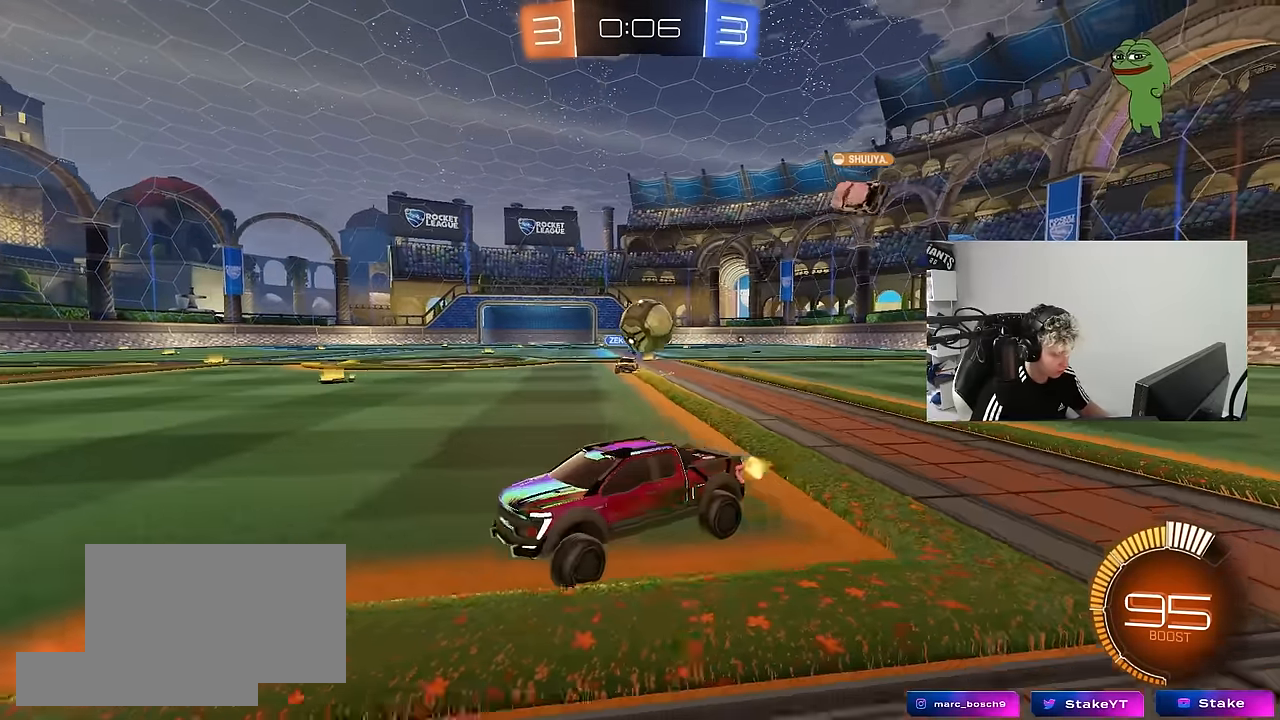
{"keys": ["a", "s"], "mouse": [], "mouse_move": "still", "events": [[317, "w", "up"], [417, "s", "down"]]}
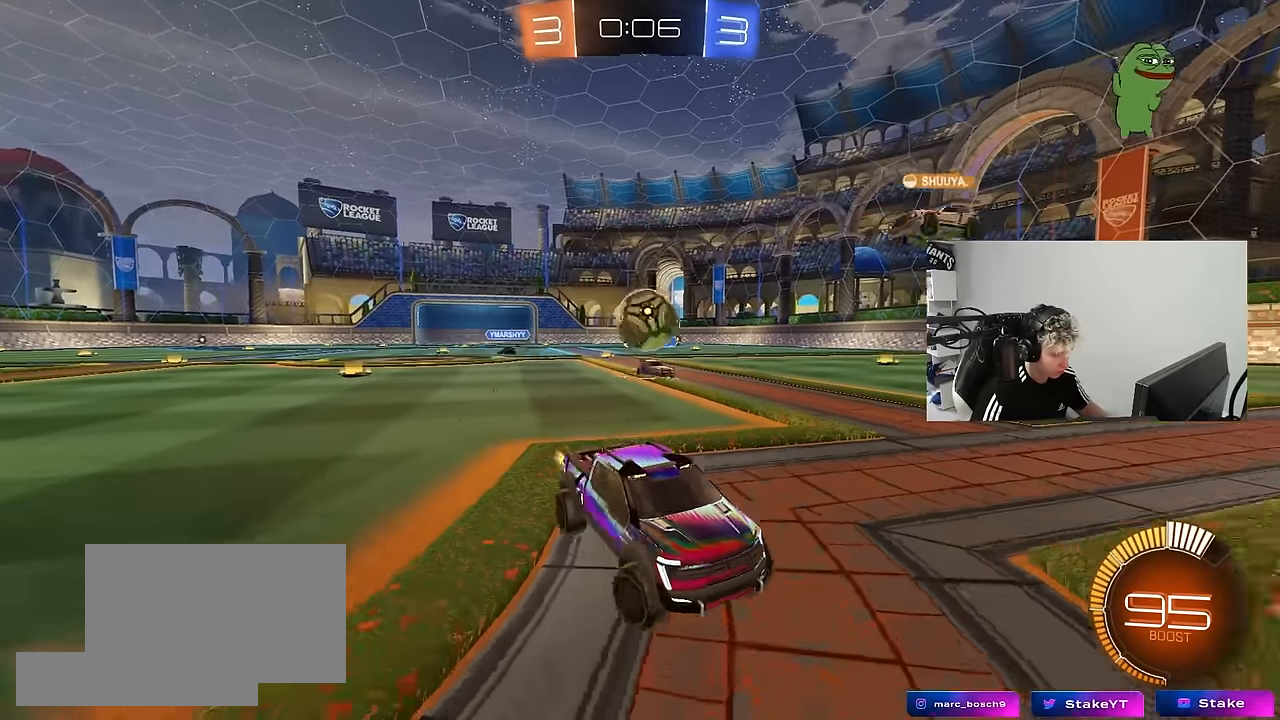
{"keys": ["a"], "mouse": ["left"], "mouse_move": "down", "events": [[100, "a", "up"], [150, "d", "down"], [150, "mouse_right", "down"], [200, "a", "down"], [200, "d", "up"], [250, "mouse_left", "down"], [283, "d", "down"], [333, "d", "up"], [333, "mouse_right", "up"], [383, "mouse_left", "up"], [383, "s", "up"], [433, "mouse_left", "down"]]}
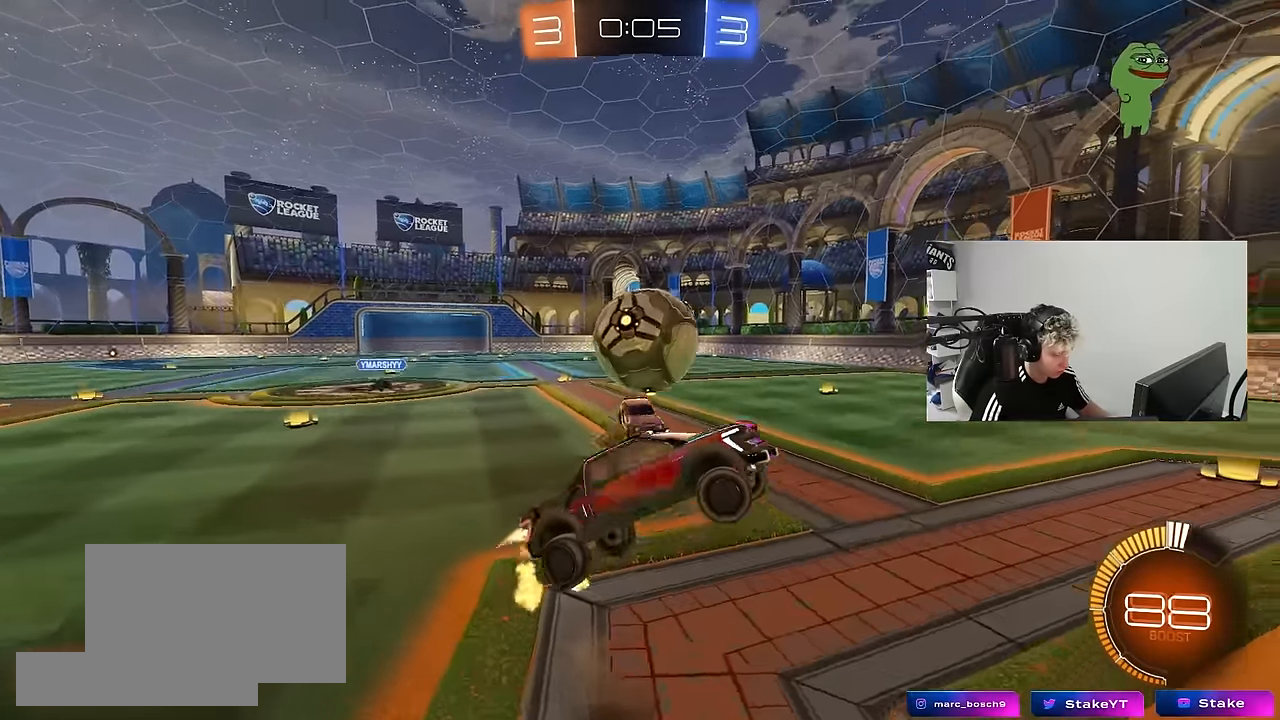
{"keys": ["a", "s", "shift"], "mouse": [], "mouse_move": "still", "events": [[17, "a", "up"], [17, "d", "down"], [117, "d", "up"], [167, "mouse_right", "down"], [300, "s", "down"], [350, "d", "down"], [350, "mouse_right", "up"], [400, "a", "down"], [450, "mouse_left", "up"], [450, "shift", "down"], [500, "d", "up"]]}
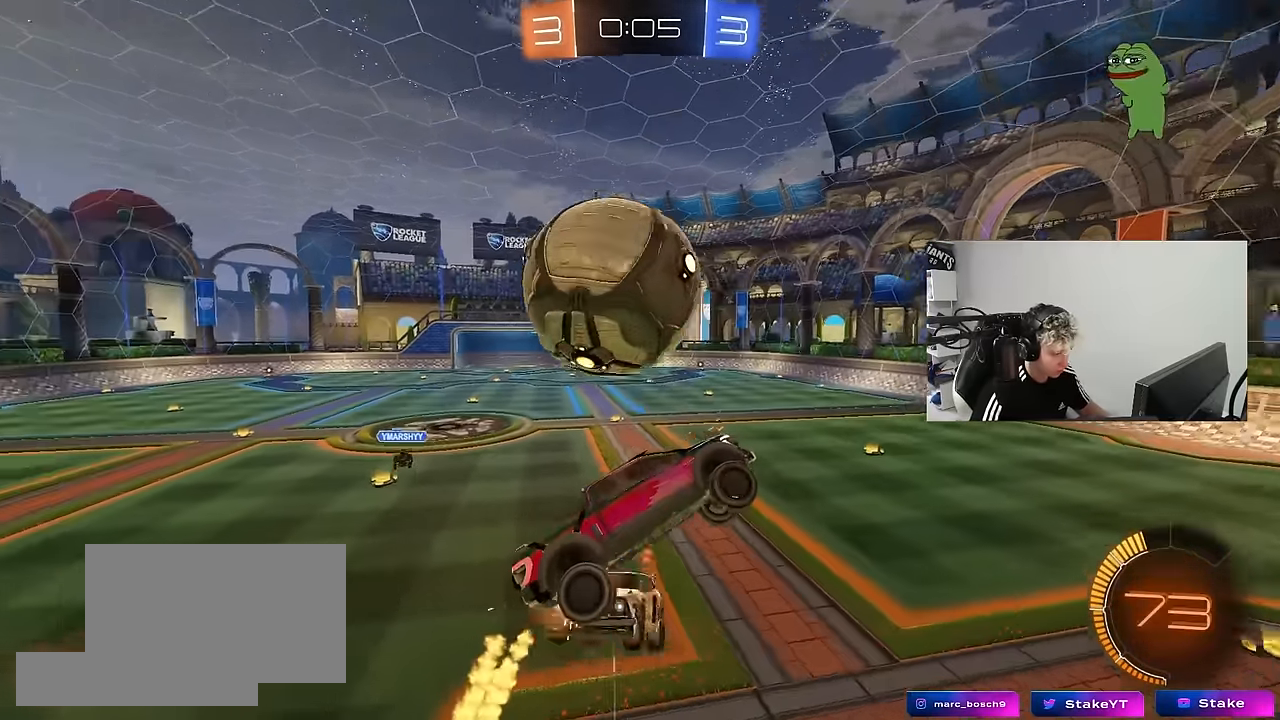
{"keys": ["a", "shift", "w"], "mouse": ["left"], "mouse_move": "still", "events": [[83, "d", "down"], [133, "shift", "up"], [183, "a", "up"], [233, "a", "down"], [267, "a", "up"], [267, "d", "up"], [267, "s", "up"], [317, "mouse_left", "down"], [367, "d", "down"], [367, "shift", "down"], [417, "a", "down"], [417, "w", "down"], [467, "d", "up"]]}
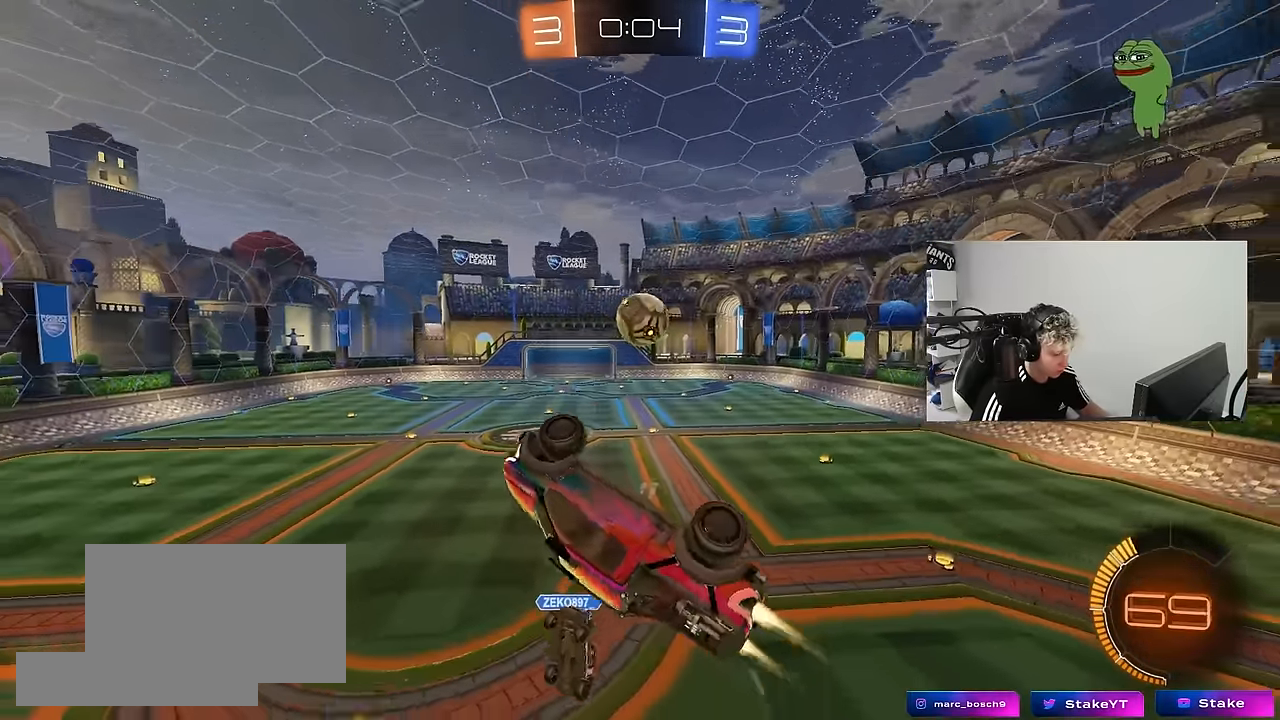
{"keys": ["d", "w"], "mouse": [], "mouse_move": "still", "events": [[50, "mouse_left", "up"], [50, "w", "up"], [150, "s", "down"], [283, "s", "up"], [383, "d", "down"], [383, "w", "down"], [433, "a", "up"], [433, "shift", "up"]]}
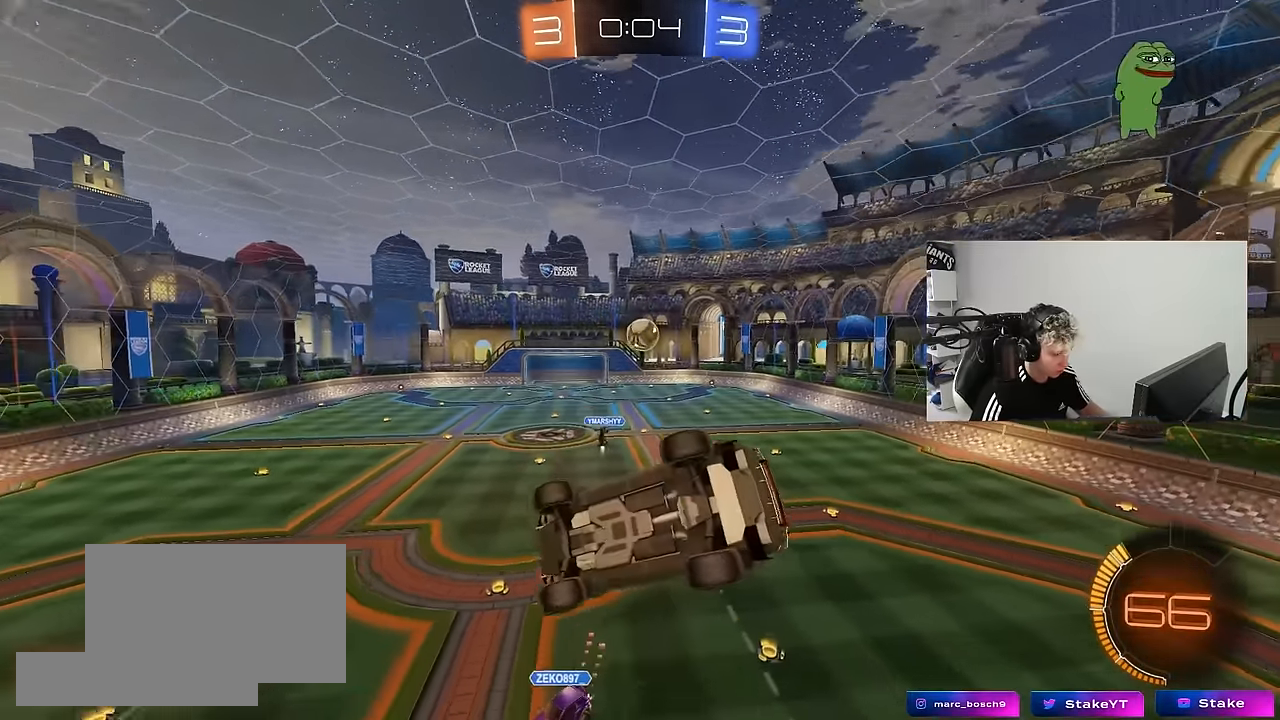
{"keys": ["a", "s"], "mouse": [], "mouse_move": "still", "events": [[67, "w", "up"], [117, "d", "up"], [217, "s", "down"], [350, "a", "down"], [400, "a", "up"], [450, "a", "down"]]}
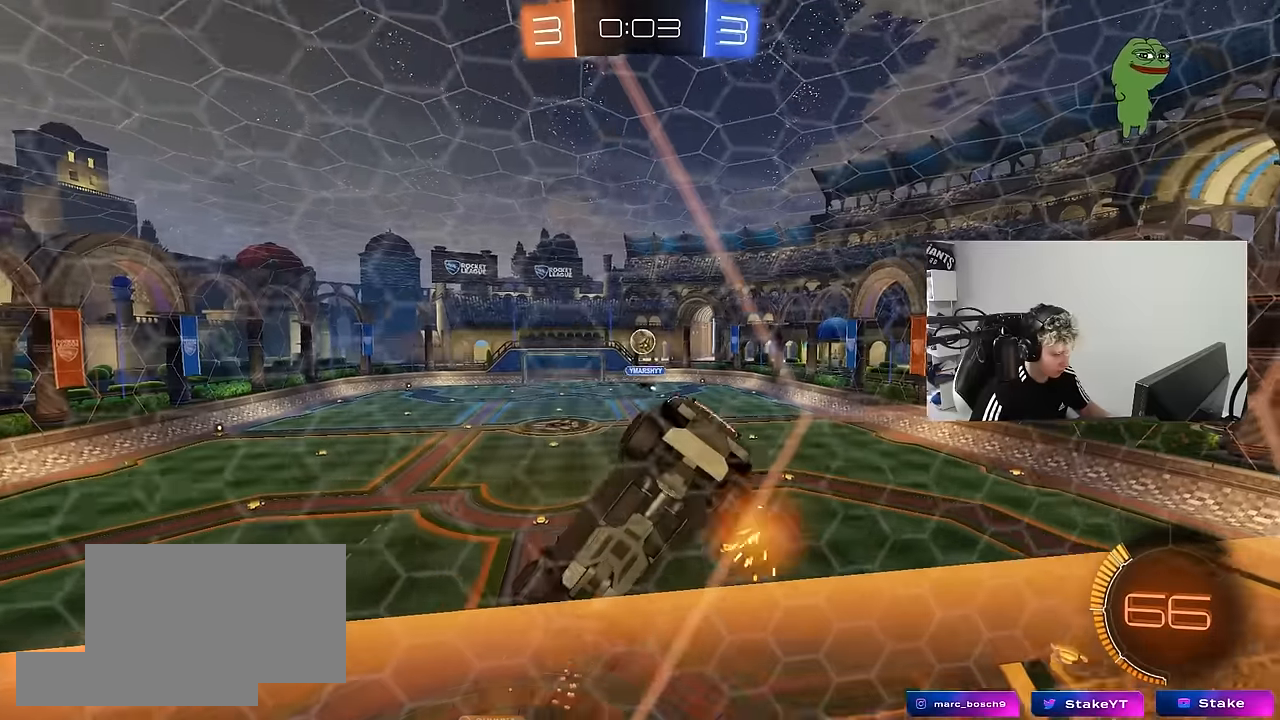
{"keys": ["d", "w"], "mouse": [], "mouse_move": "still", "events": [[34, "a", "up"], [84, "s", "up"], [184, "a", "down"], [184, "w", "down"], [317, "a", "up"], [367, "d", "down"]]}
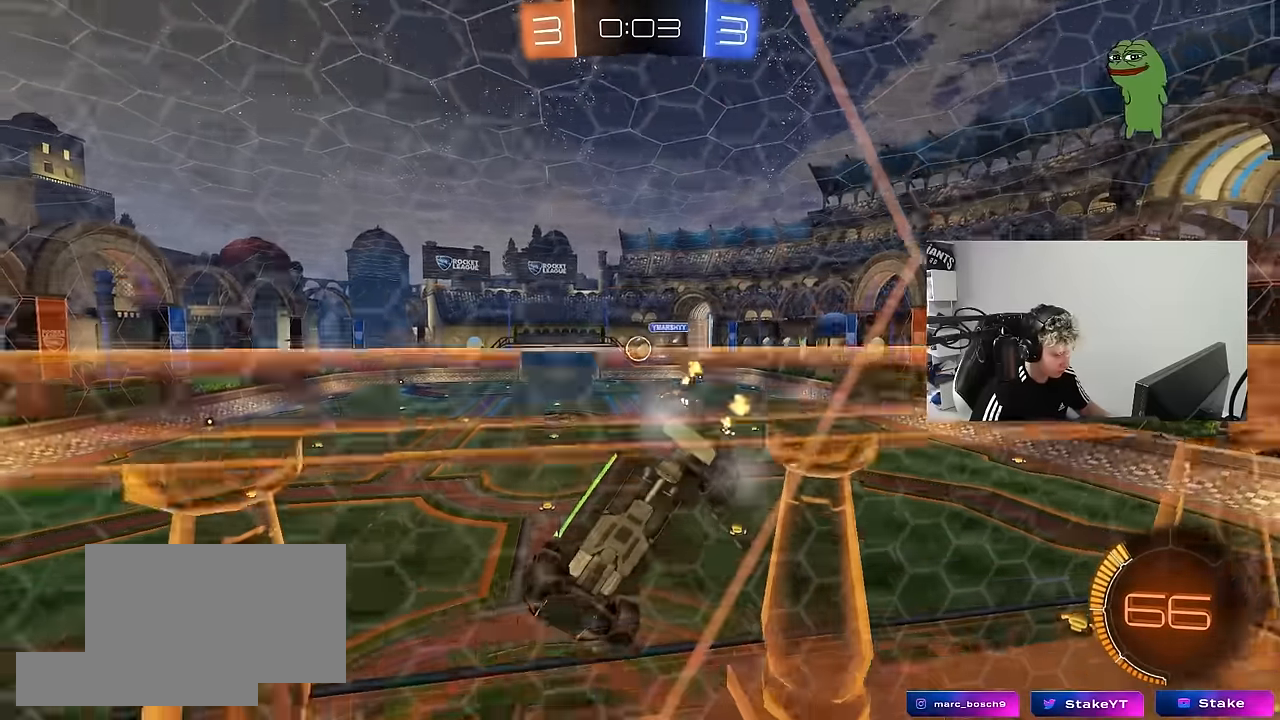
{"keys": ["a", "s"], "mouse": ["left"], "mouse_move": "still", "events": [[100, "mouse_left", "down"], [100, "mouse_right", "down"], [100, "w", "up"], [150, "a", "down"], [150, "d", "up"], [150, "s", "down"], [384, "mouse_right", "up"], [434, "d", "down"], [484, "d", "up"]]}
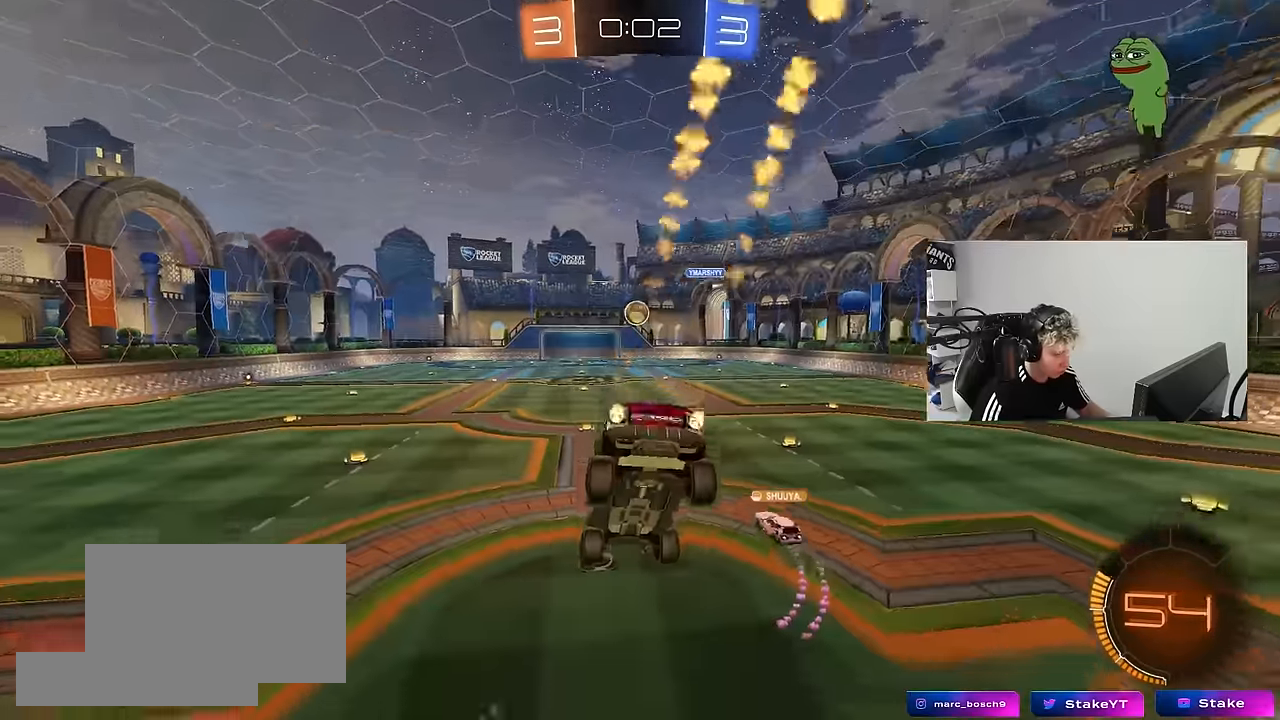
{"keys": ["w"], "mouse": ["left"], "mouse_move": "still", "events": [[67, "s", "up"], [117, "a", "up"], [217, "mouse_right", "down"], [217, "w", "down"], [300, "d", "down"], [350, "mouse_right", "up"], [450, "d", "up"]]}
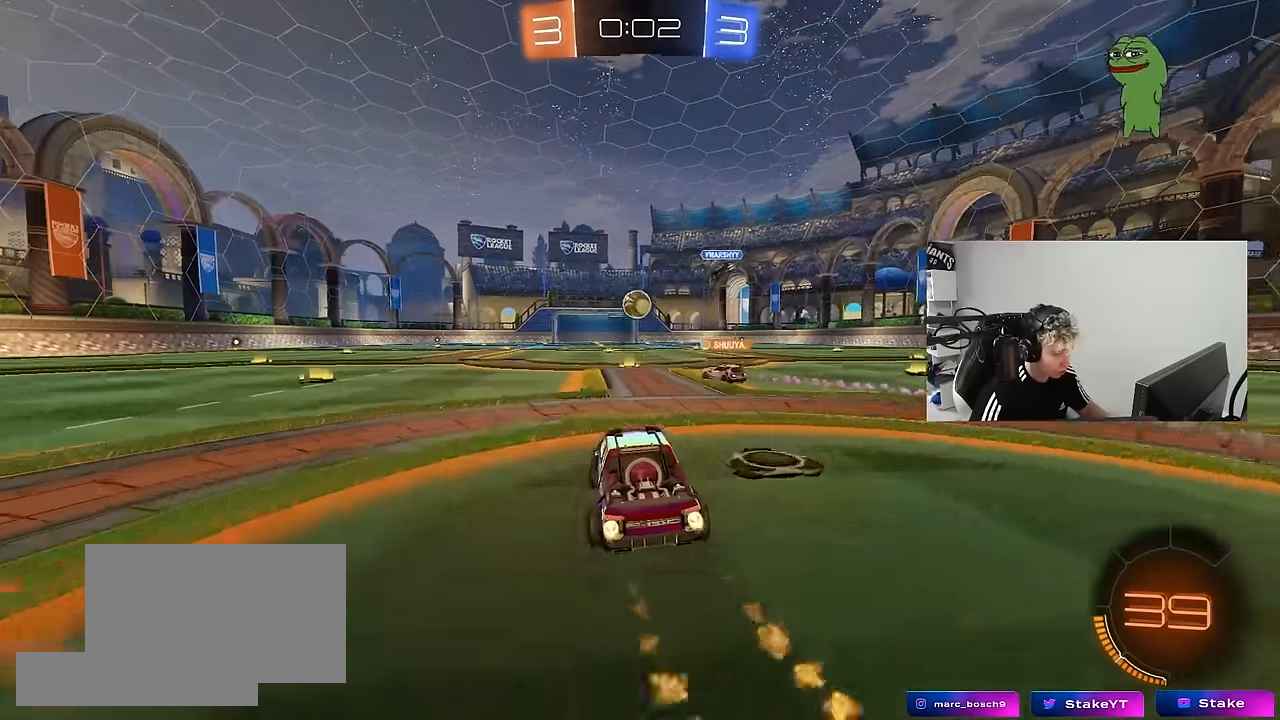
{"keys": ["w"], "mouse": [], "mouse_move": "still", "events": [[317, "mouse_left", "up"], [417, "a", "down"], [500, "a", "up"]]}
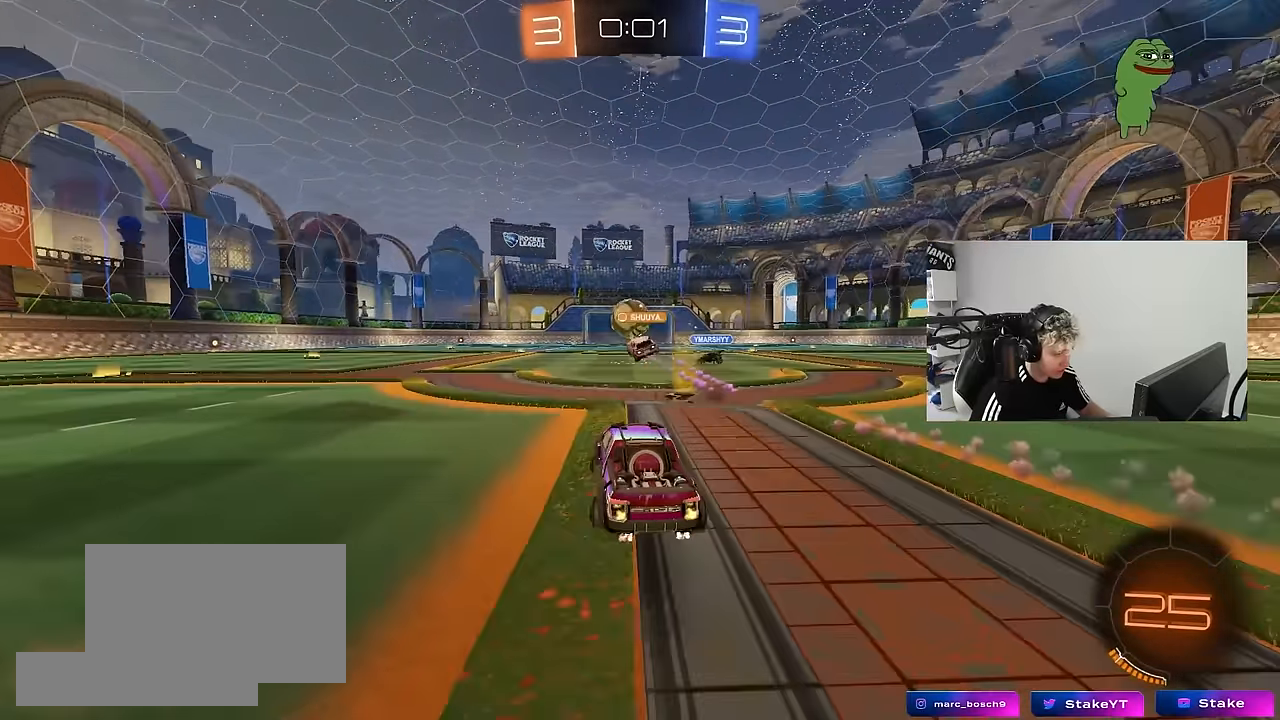
{"keys": ["w"], "mouse": [], "mouse_move": "still", "events": [[284, "mouse_left", "down"], [484, "mouse_left", "up"]]}
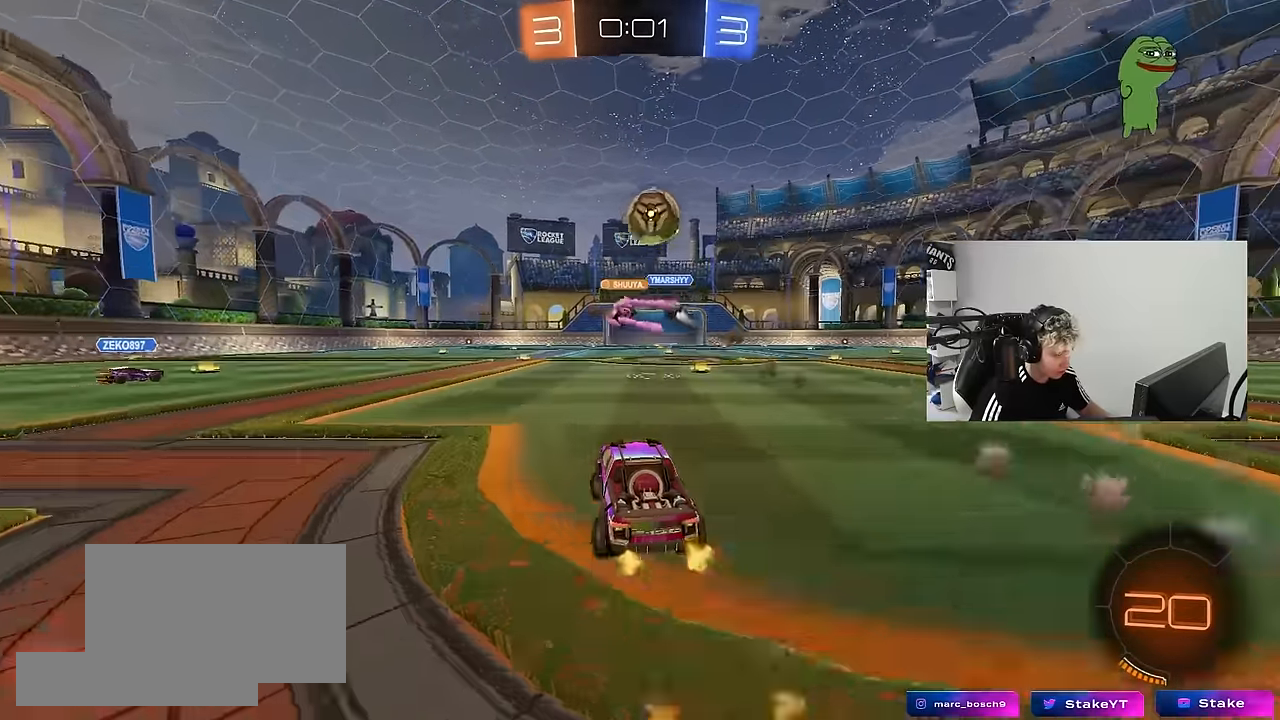
{"keys": ["w"], "mouse": ["right"], "mouse_move": "down-left", "events": [[67, "d", "down"], [267, "d", "up"], [300, "mouse_right", "down"], [400, "mouse_right", "up"], [450, "mouse_right", "down"]]}
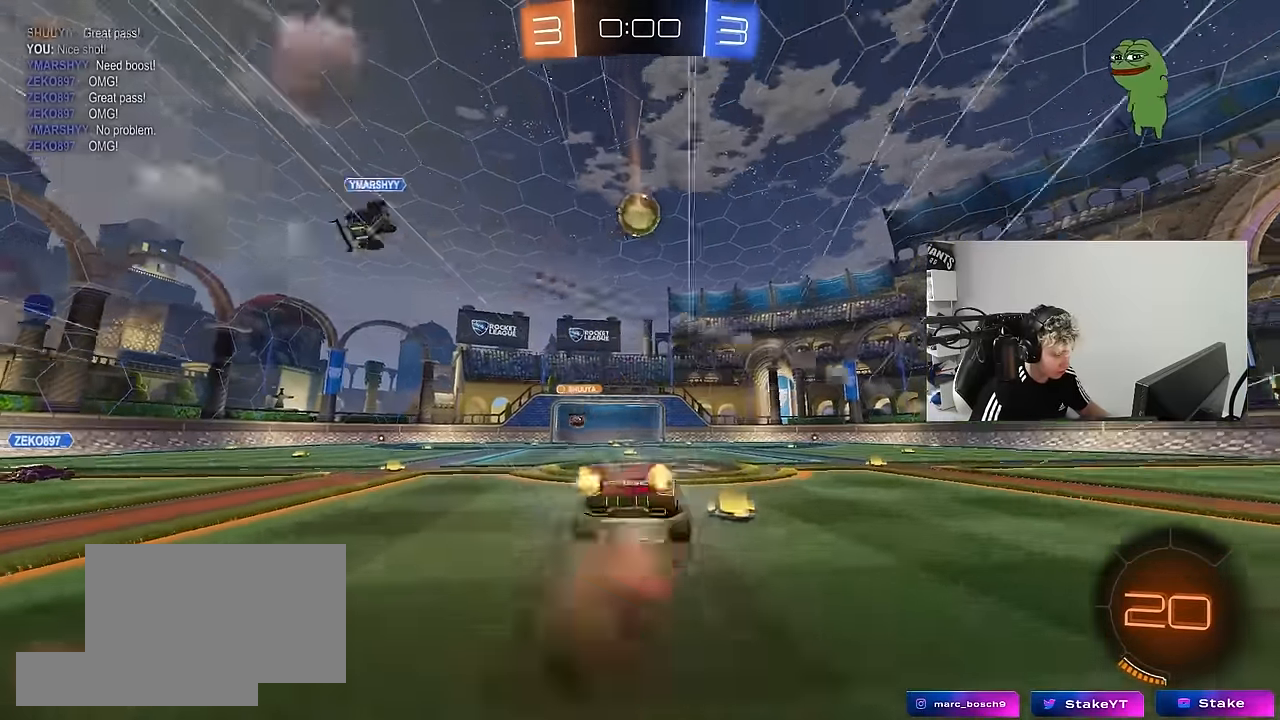
{"keys": ["a"], "mouse": [], "mouse_move": "still", "events": [[134, "mouse_right", "up"], [184, "space", "down"], [267, "w", "up"], [317, "shift", "down"], [317, "space", "up"], [367, "d", "down"], [500, "a", "down"], [500, "d", "up"], [500, "shift", "up"]]}
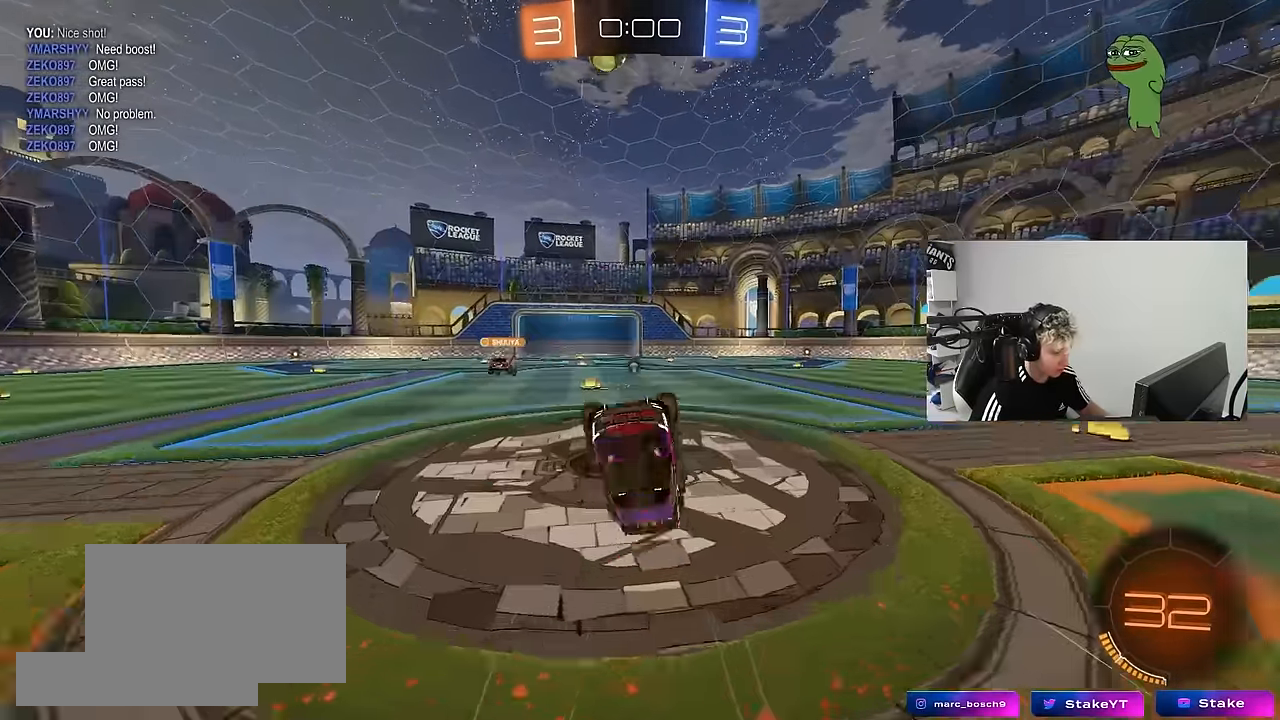
{"keys": ["d"], "mouse": [], "mouse_move": "still", "events": [[200, "a", "up"], [200, "space", "down"], [334, "space", "up"], [434, "d", "down"]]}
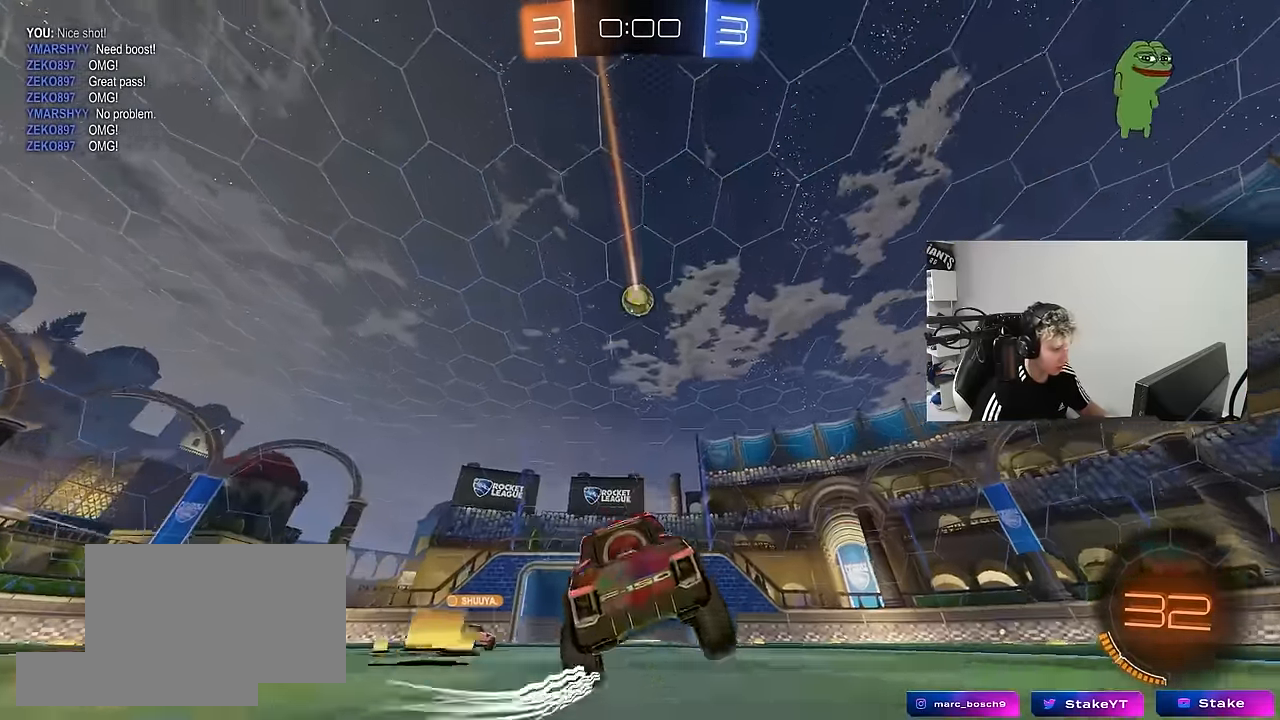
{"keys": ["d", "s"], "mouse": [], "mouse_move": "still", "events": [[117, "d", "up"], [250, "a", "down"], [250, "s", "down"], [300, "a", "up"], [350, "s", "up"], [450, "d", "down"], [450, "s", "down"]]}
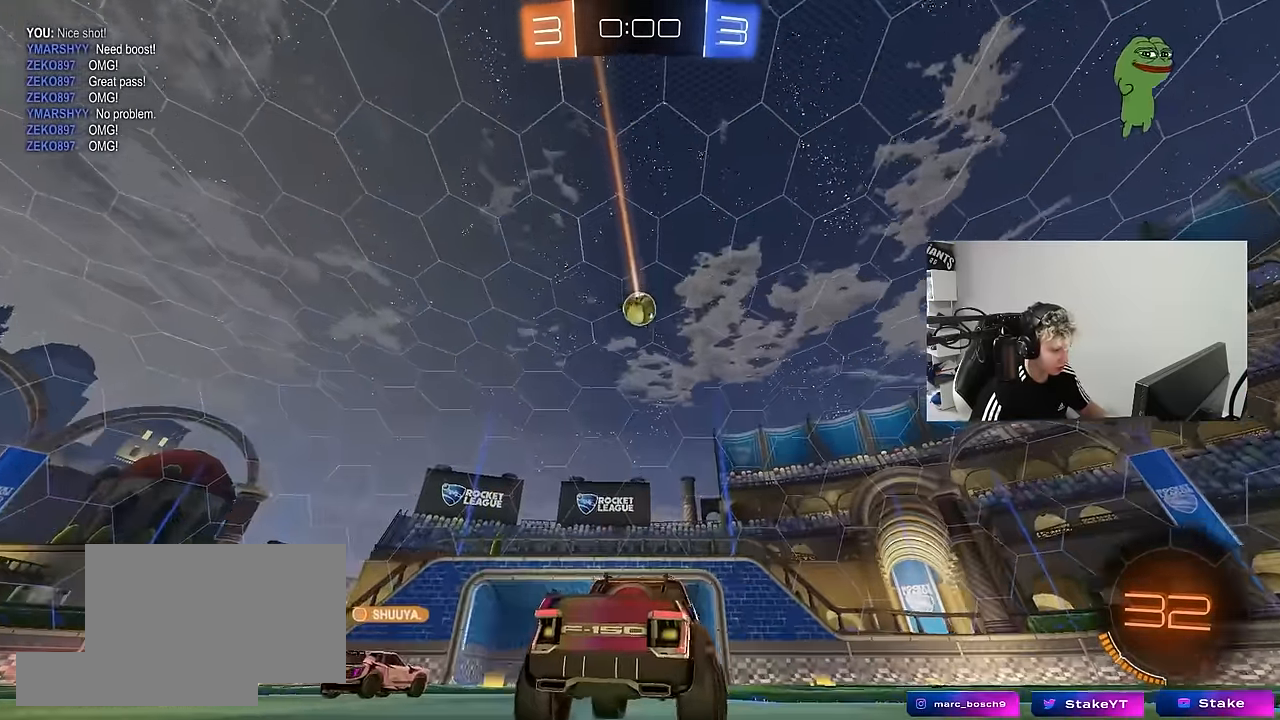
{"keys": ["s"], "mouse": ["left", "right"], "mouse_move": "still", "events": [[34, "d", "up"], [34, "mouse_right", "down"], [34, "s", "up"], [134, "a", "down"], [184, "s", "down"], [317, "a", "up"], [317, "mouse_right", "up"], [317, "s", "up"], [367, "mouse_right", "down"], [417, "s", "down"], [467, "mouse_left", "down"]]}
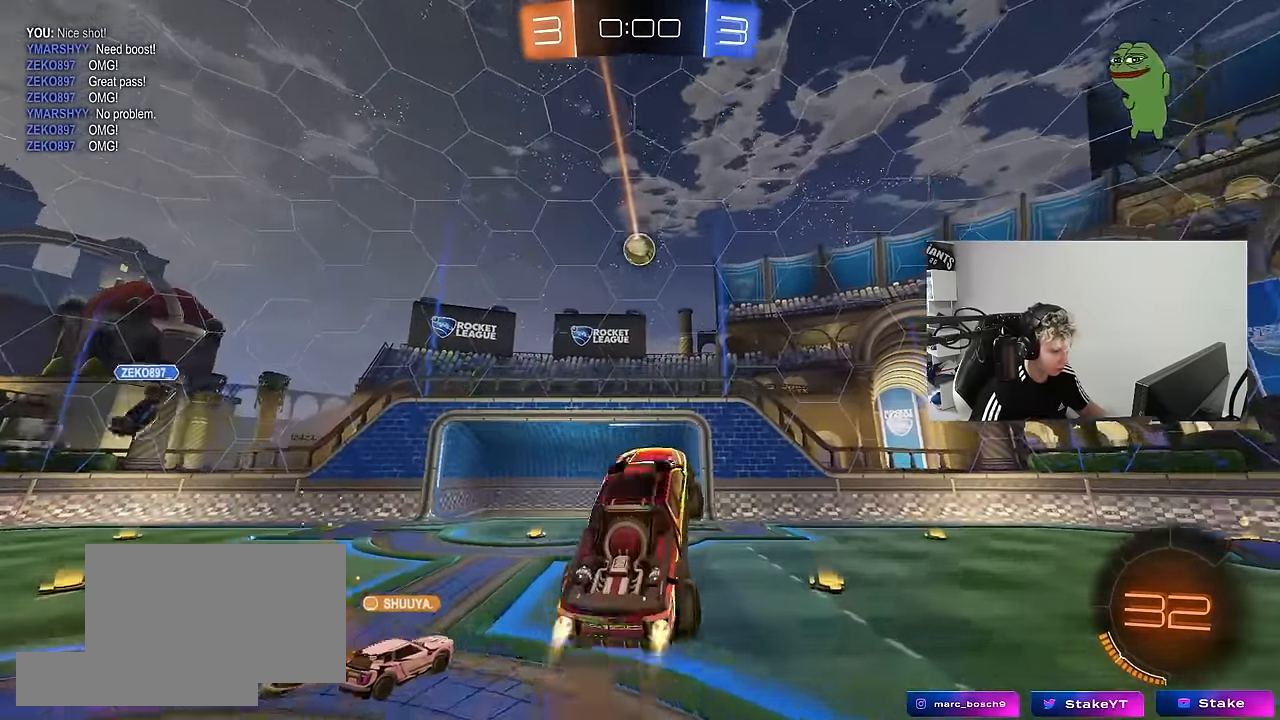
{"keys": [], "mouse": [], "mouse_move": "still", "events": [[50, "mouse_right", "up"], [50, "s", "up"], [150, "a", "down"], [150, "w", "down"], [200, "a", "up"], [200, "mouse_left", "up"], [334, "w", "up"], [384, "a", "down"], [384, "mouse_left", "down"], [434, "a", "up"], [484, "mouse_left", "up"]]}
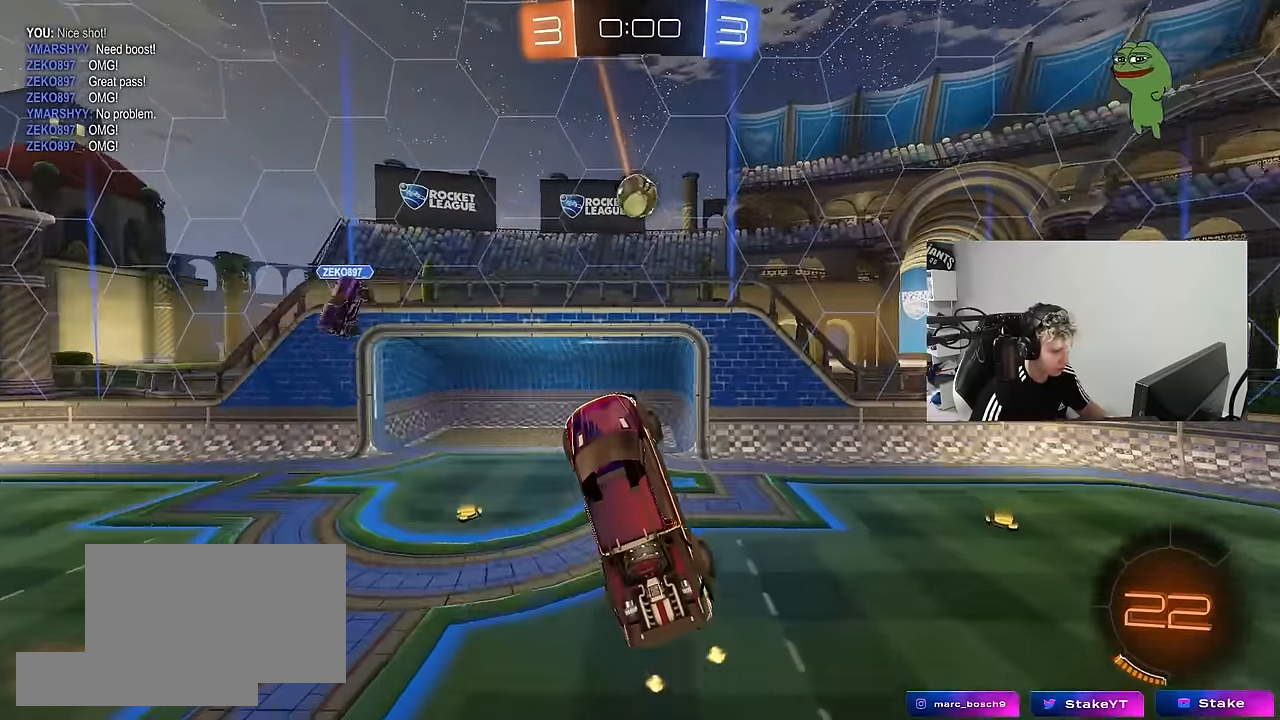
{"keys": ["a"], "mouse": ["left"], "mouse_move": "still", "events": [[17, "d", "down"], [17, "mouse_left", "down"], [167, "shift", "down"], [217, "mouse_left", "up"], [267, "w", "down"], [300, "shift", "up"], [400, "d", "up"], [450, "a", "down"], [450, "mouse_left", "down"], [500, "w", "up"]]}
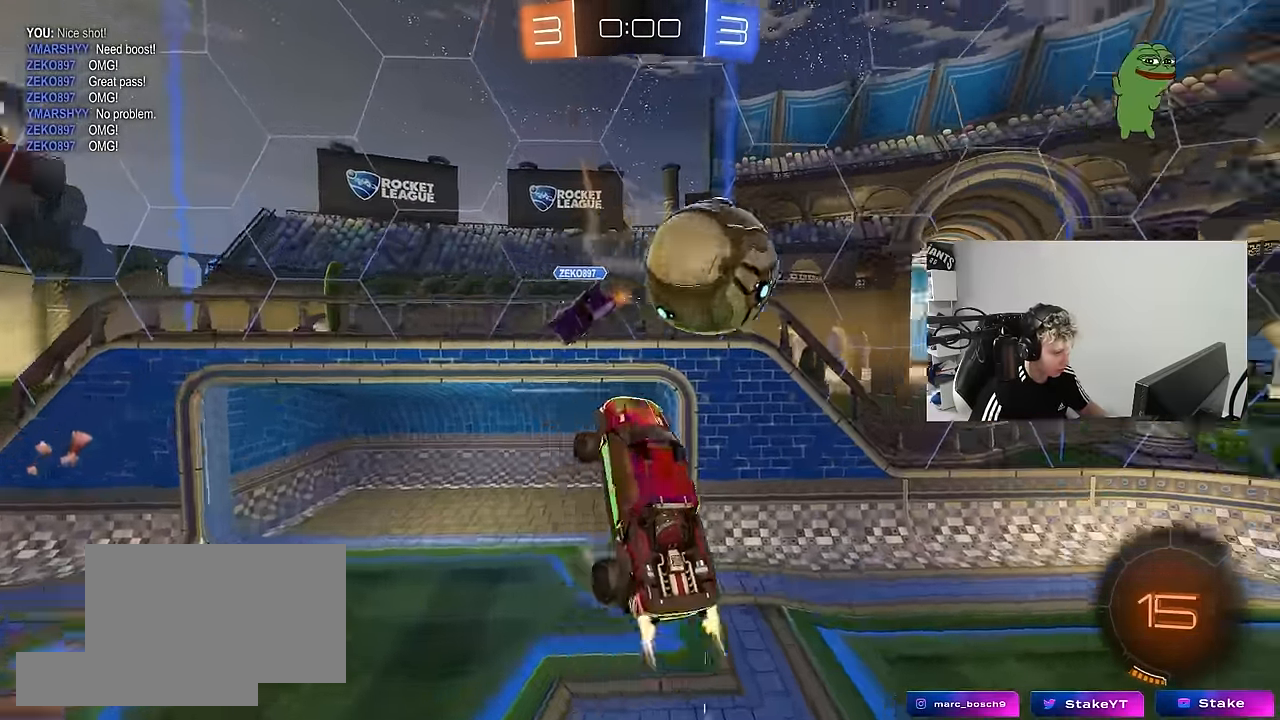
{"keys": ["d", "s", "shift"], "mouse": [], "mouse_move": "still", "events": [[34, "shift", "down"], [84, "mouse_left", "up"], [184, "a", "up"], [184, "s", "down"], [184, "shift", "up"], [233, "d", "down"], [317, "shift", "down"]]}
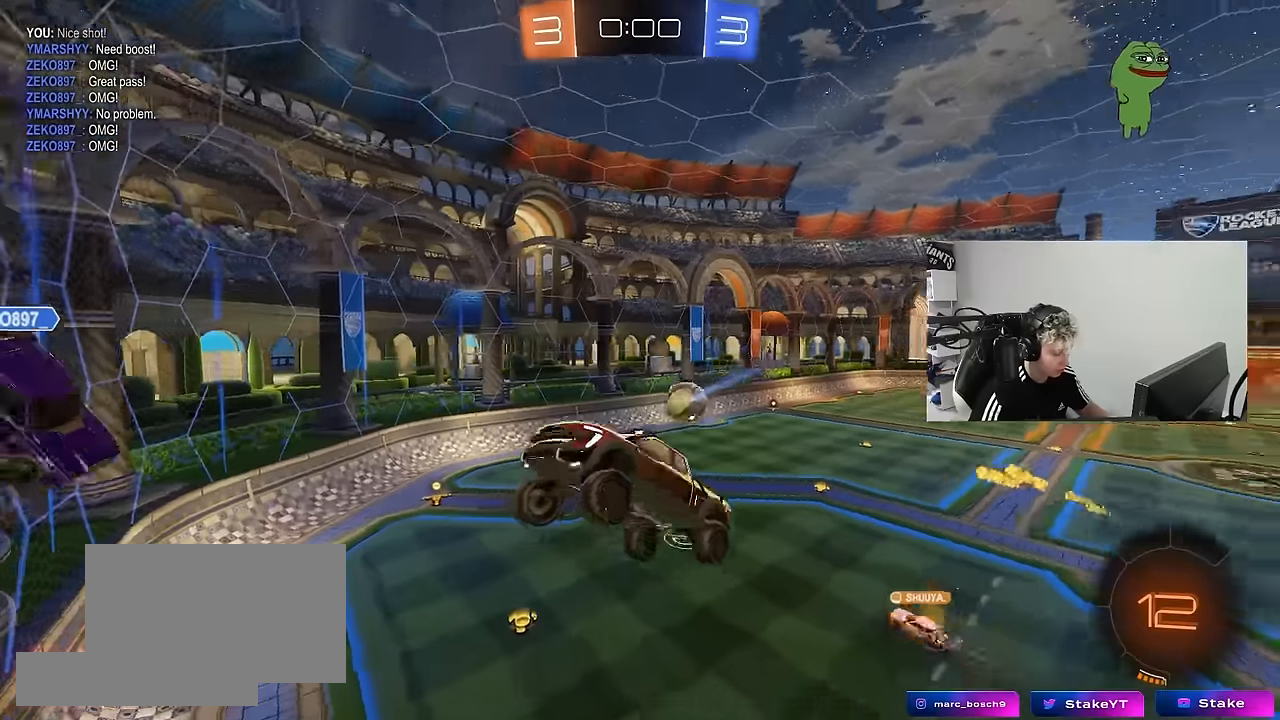
{"keys": [], "mouse": ["right"], "mouse_move": "up-left", "events": [[100, "a", "down"], [150, "d", "up"], [150, "shift", "up"], [200, "a", "up"], [200, "s", "up"], [250, "shift", "down"], [300, "a", "down"], [300, "w", "down"], [333, "shift", "up"], [433, "a", "up"], [433, "mouse_right", "down"], [483, "w", "up"]]}
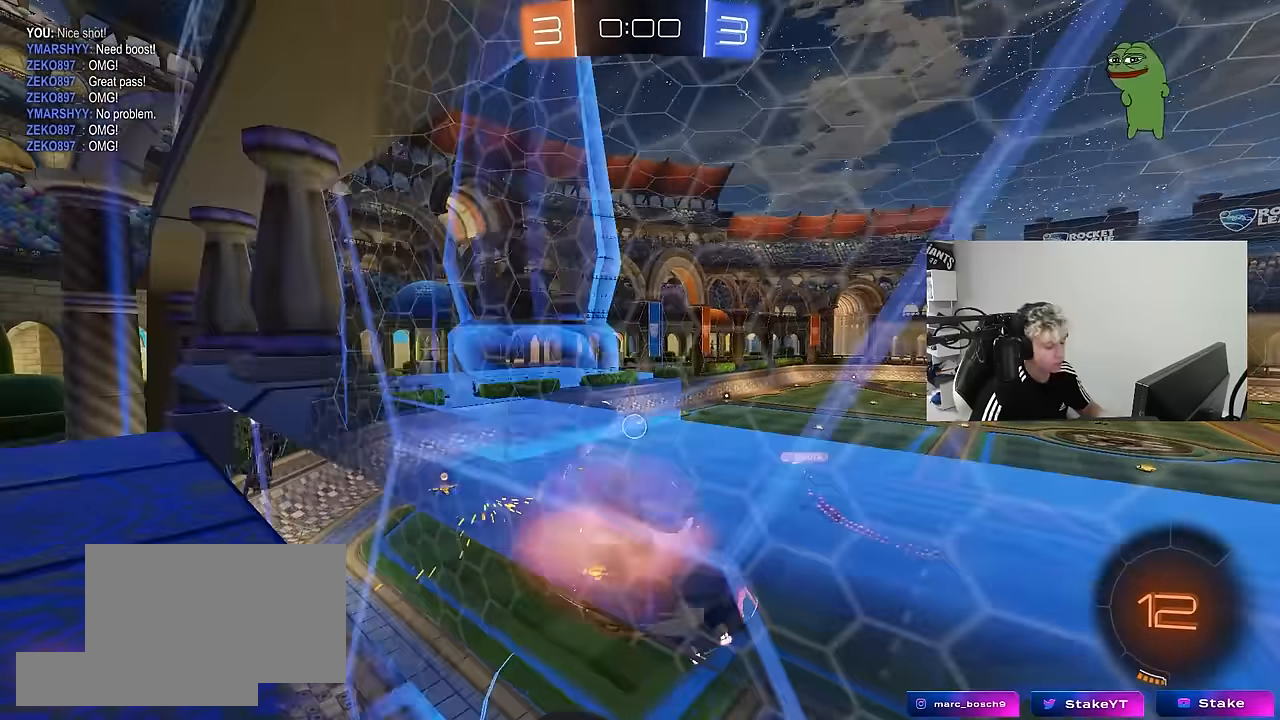
{"keys": [], "mouse": [], "mouse_move": "still", "events": [[67, "mouse_right", "up"]]}
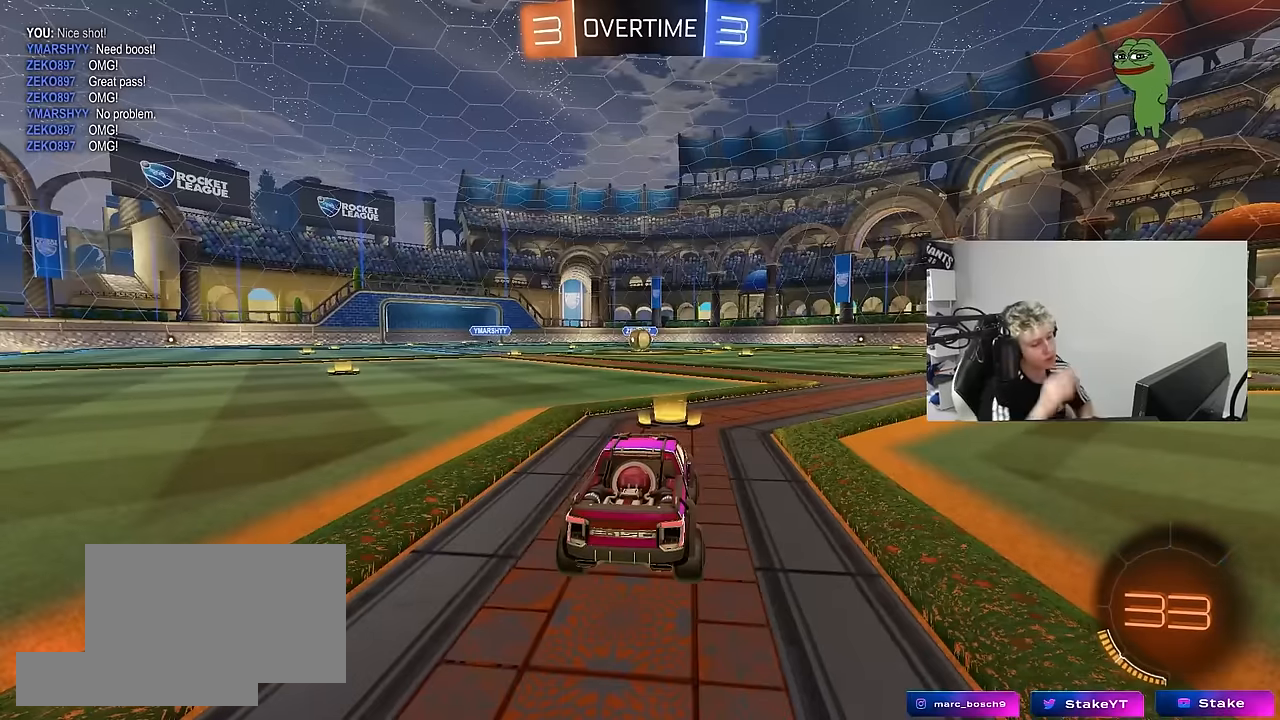
{"keys": [], "mouse": [], "mouse_move": "still", "events": []}
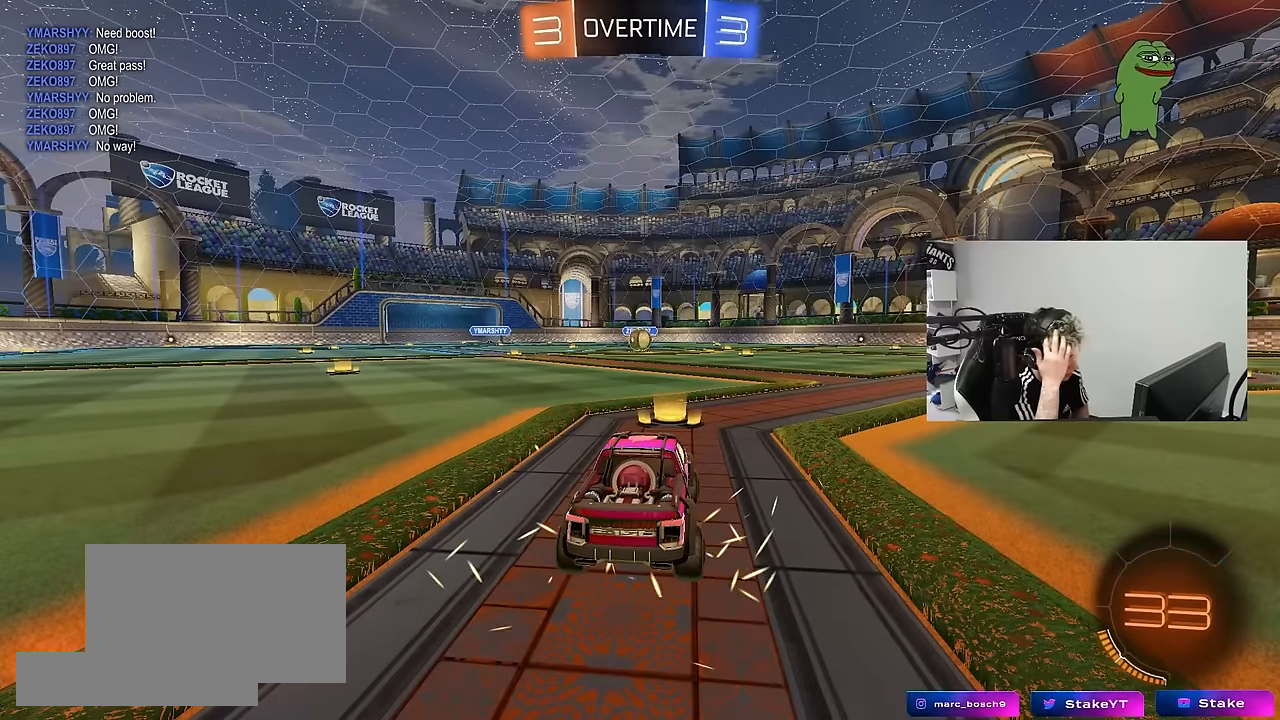
{"keys": [], "mouse": [], "mouse_move": "still", "events": []}
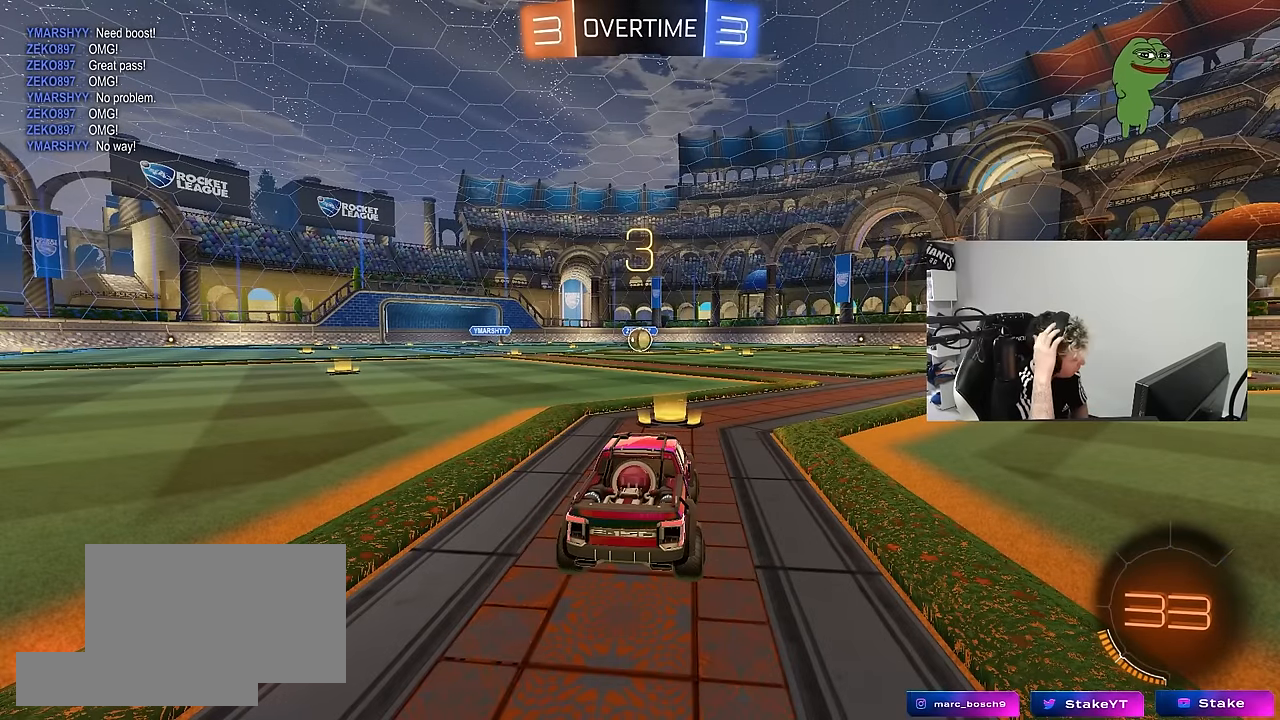
{"keys": [], "mouse": [], "mouse_move": "still", "events": []}